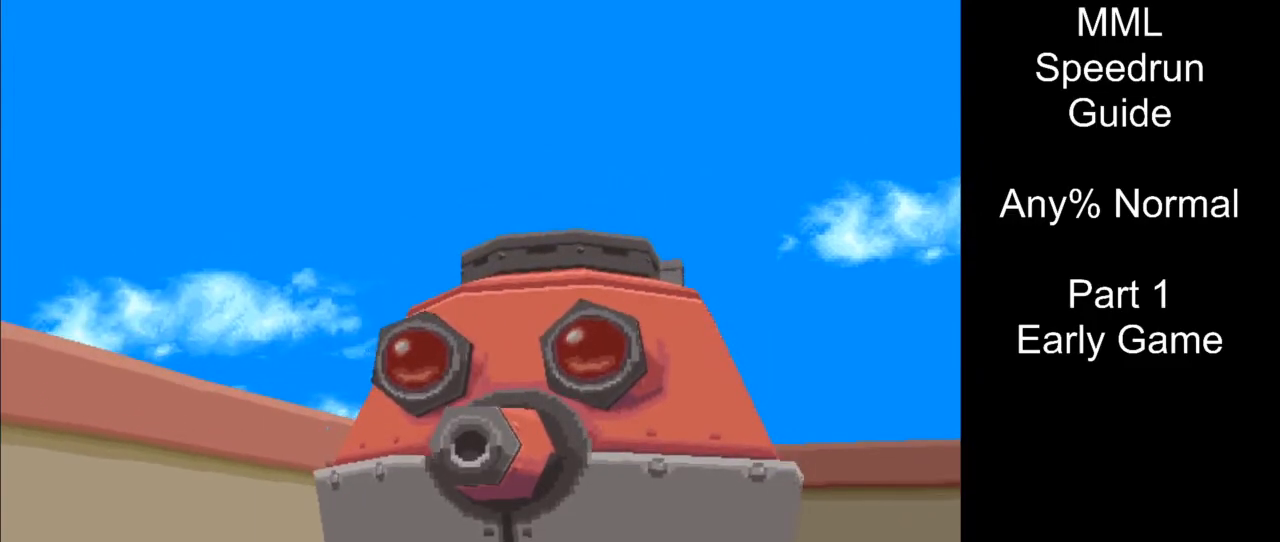
Gameplay with a controller (PlayStation layout); each line is a JSON object with the inputs held at the frame after it. "events" lists button and stick changes between this image and that frame as [ms after this image, input, new state], when the widget could be followed in between. Not read: L3 R3 left_stick right_stick.
{"buttons": ["DPAD_UP"], "events": [[500, "DPAD_UP", "down"]]}
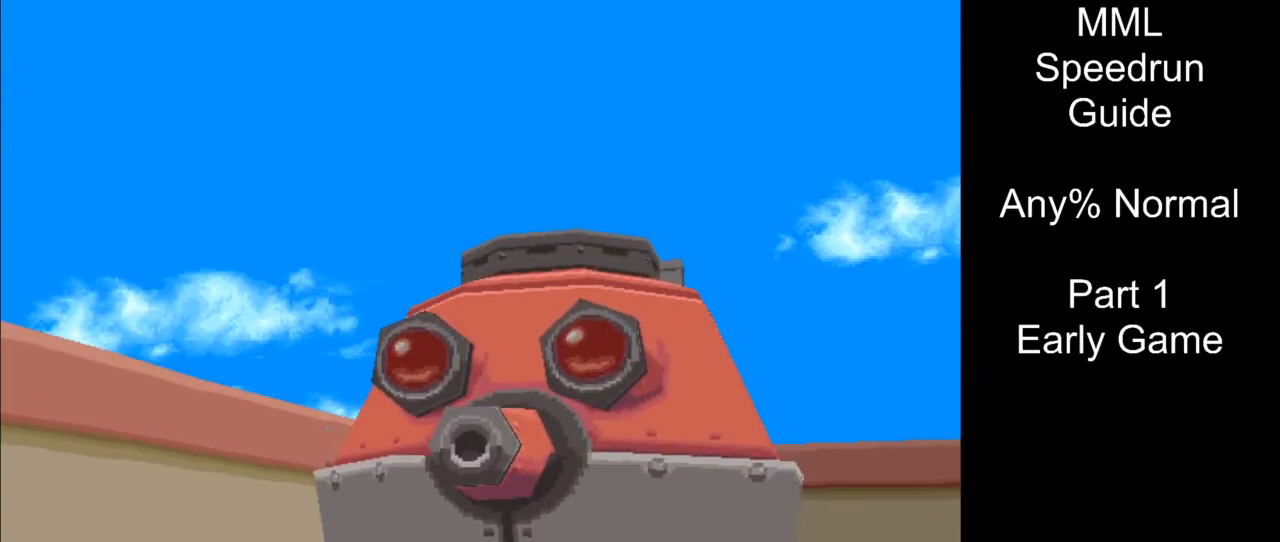
{"buttons": ["DPAD_UP", "DPAD_LEFT"], "events": [[17, "DPAD_LEFT", "down"]]}
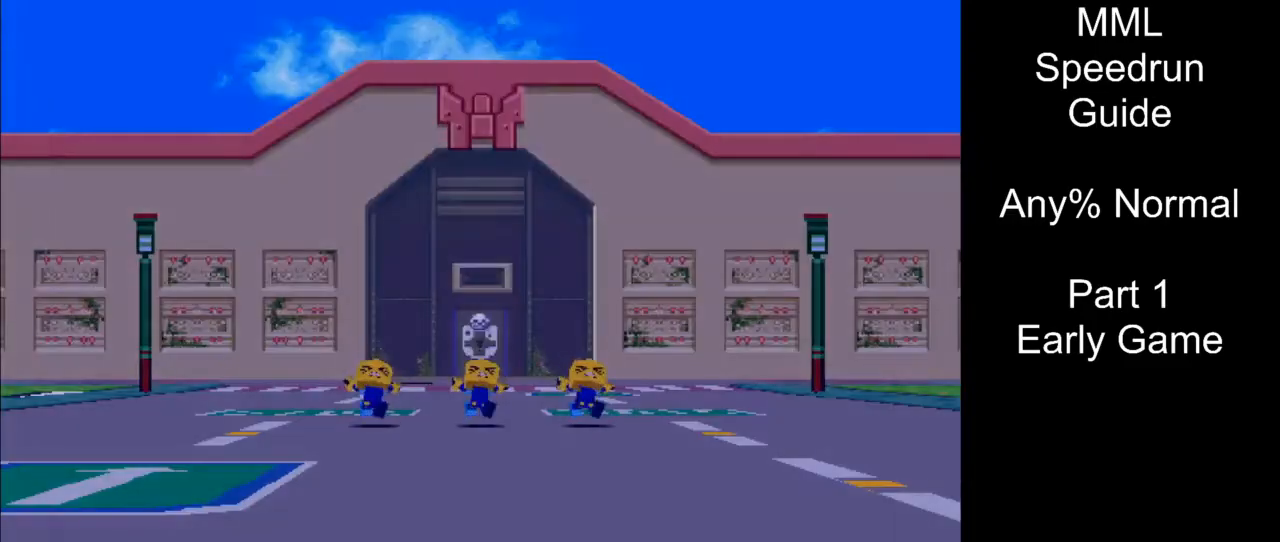
{"buttons": ["DPAD_UP", "DPAD_LEFT"], "events": []}
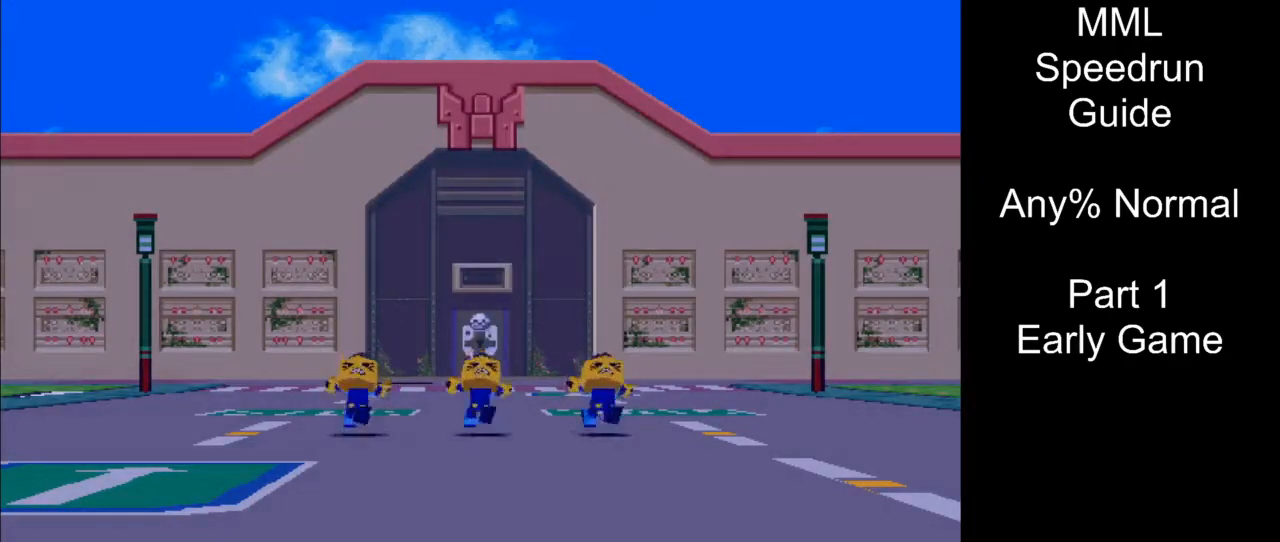
{"buttons": [], "events": [[433, "DPAD_LEFT", "up"], [433, "DPAD_UP", "up"]]}
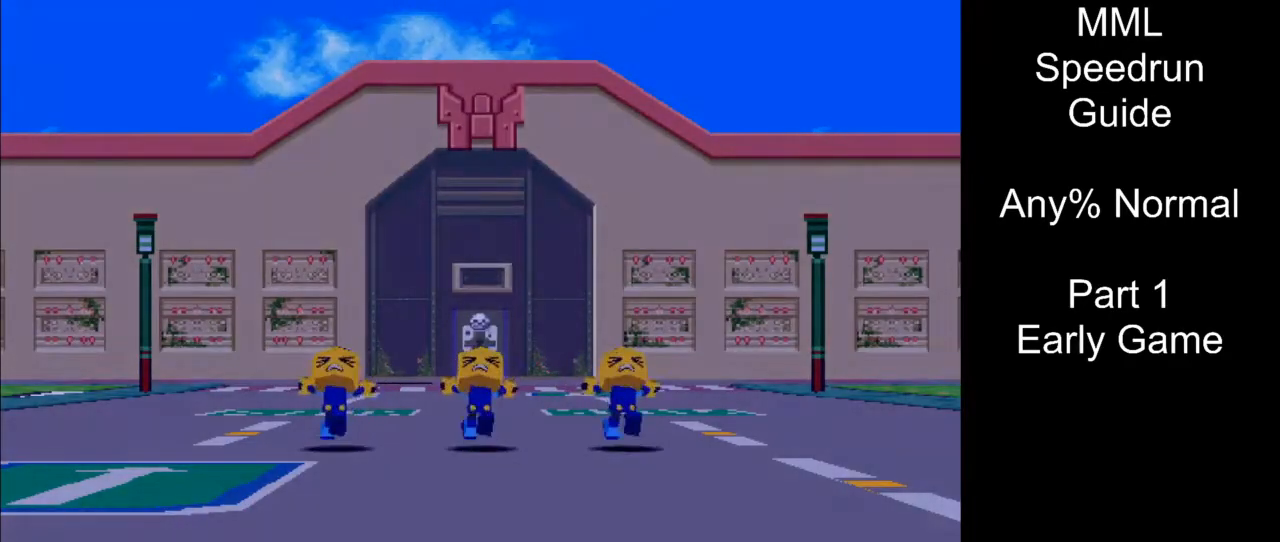
{"buttons": [], "events": []}
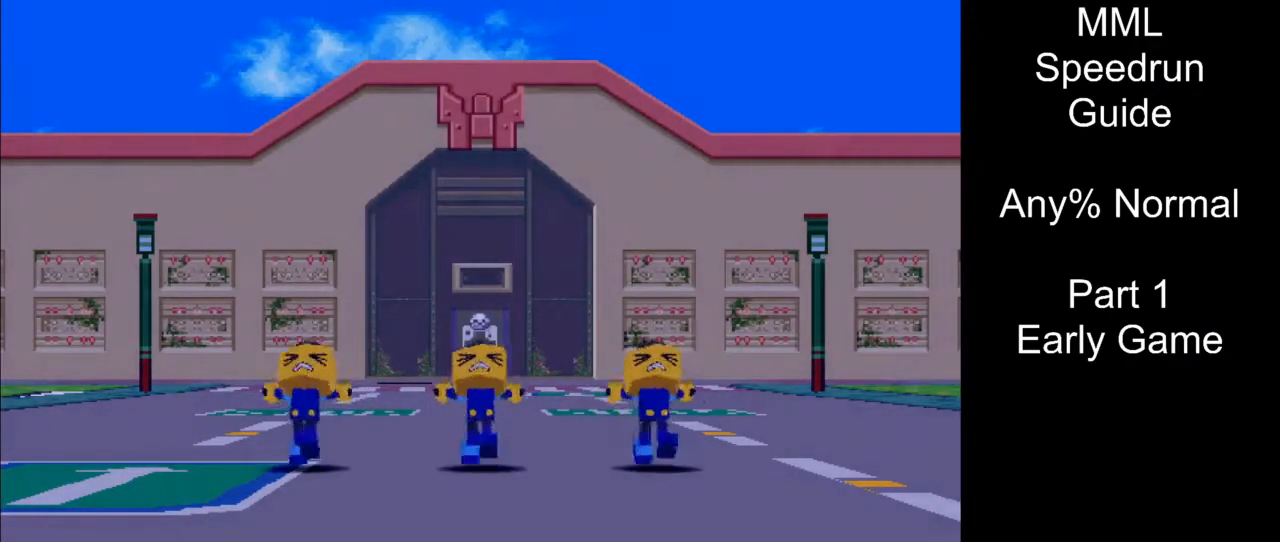
{"buttons": [], "events": []}
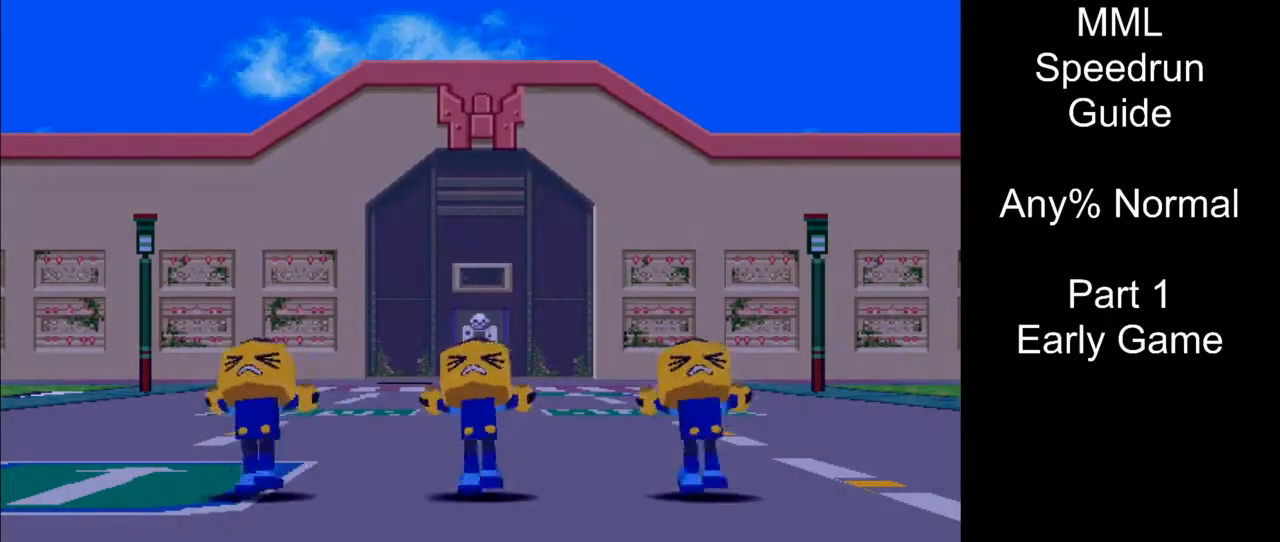
{"buttons": [], "events": []}
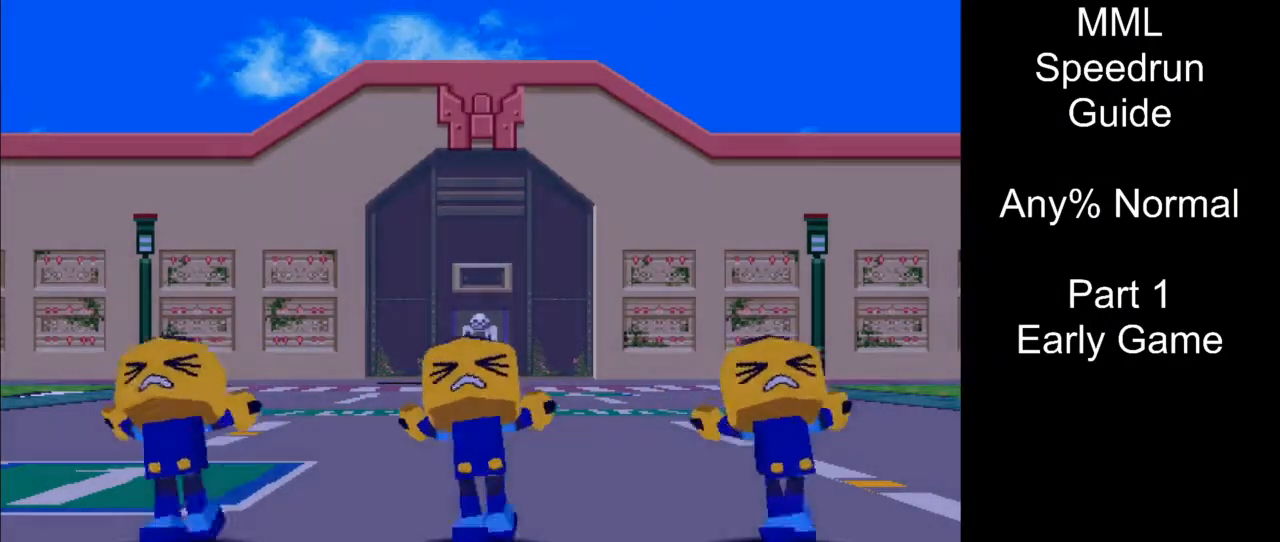
{"buttons": [], "events": []}
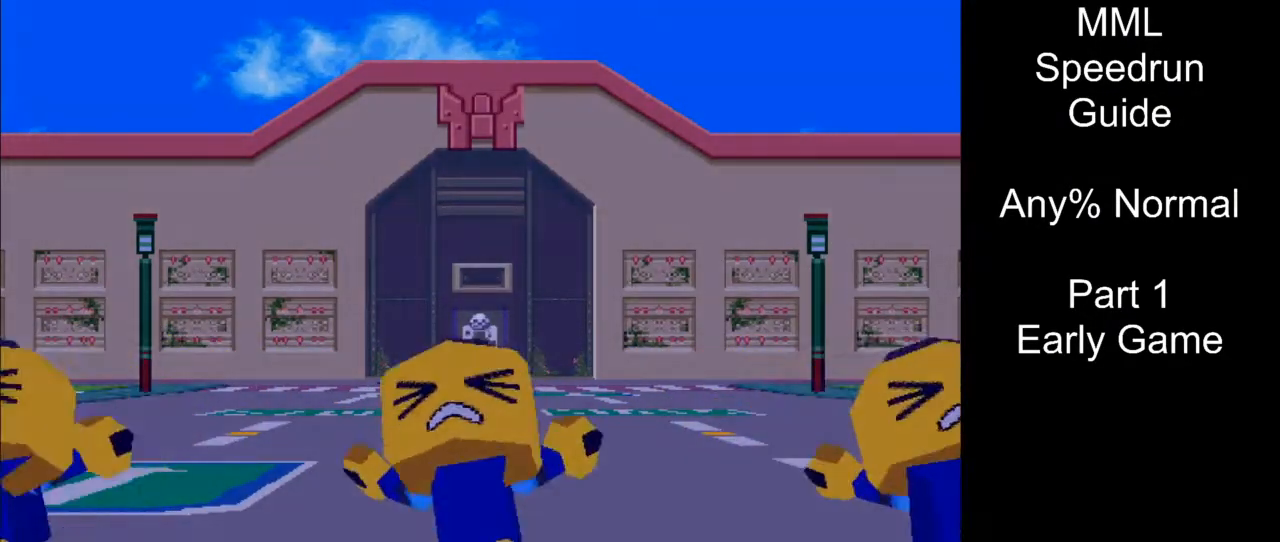
{"buttons": [], "events": []}
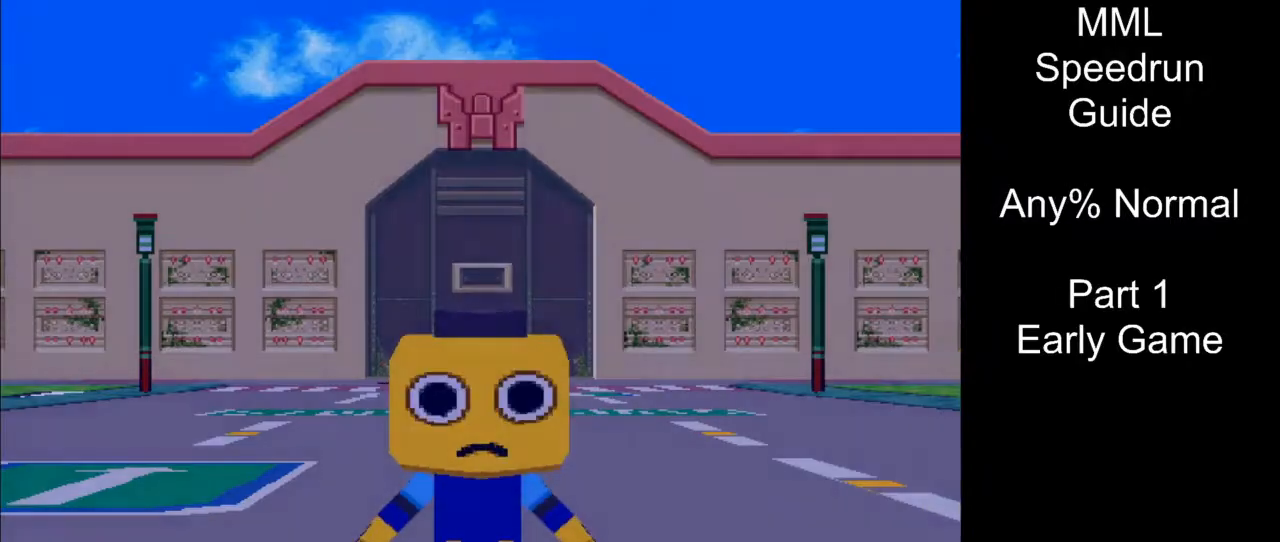
{"buttons": ["DPAD_UP", "DPAD_LEFT"], "events": [[183, "DPAD_LEFT", "down"], [183, "DPAD_UP", "down"]]}
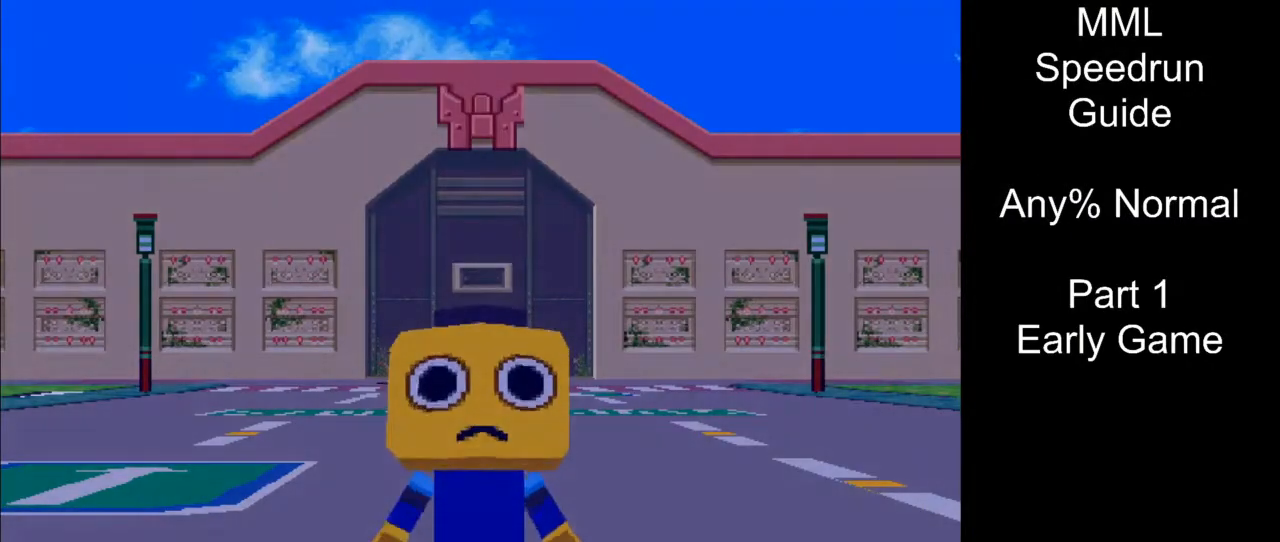
{"buttons": ["DPAD_UP", "DPAD_LEFT"], "events": []}
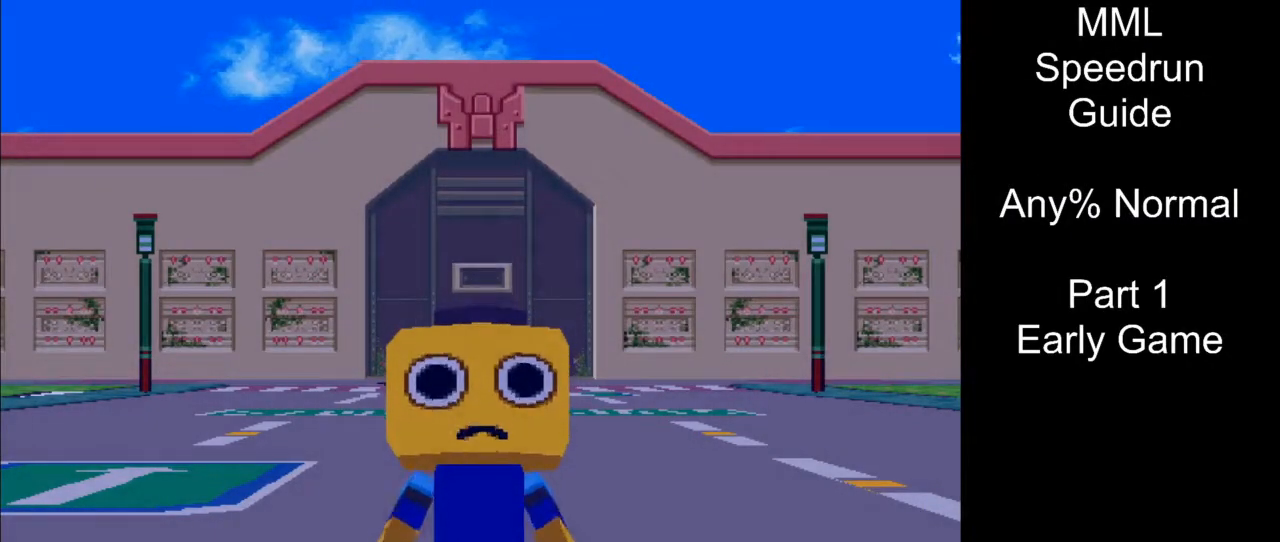
{"buttons": ["DPAD_UP", "DPAD_LEFT"], "events": []}
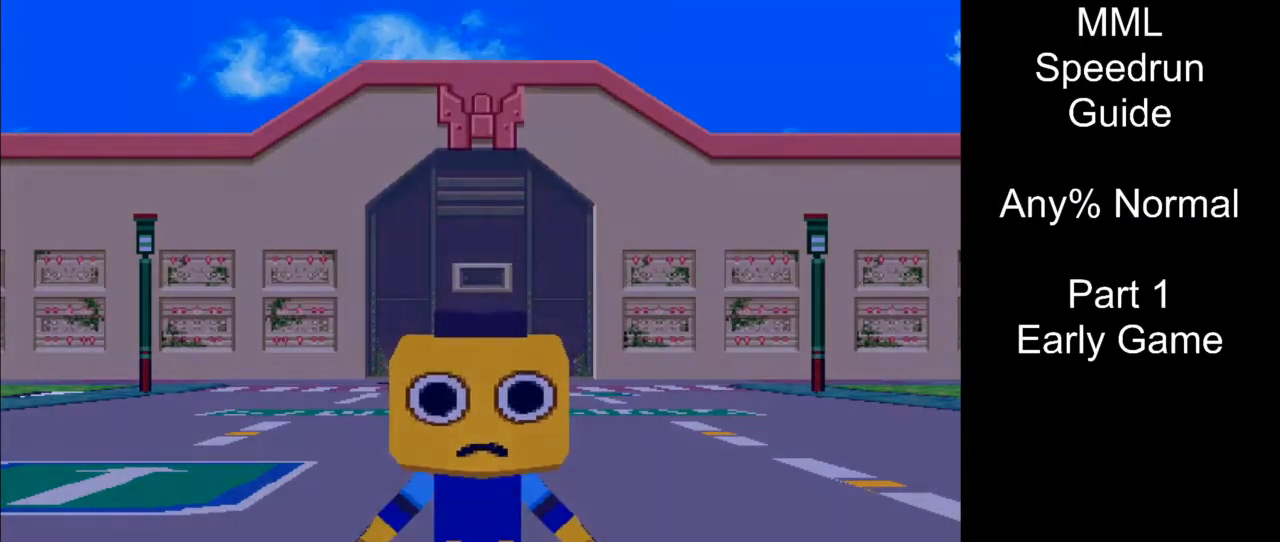
{"buttons": ["DPAD_UP", "DPAD_LEFT"], "events": []}
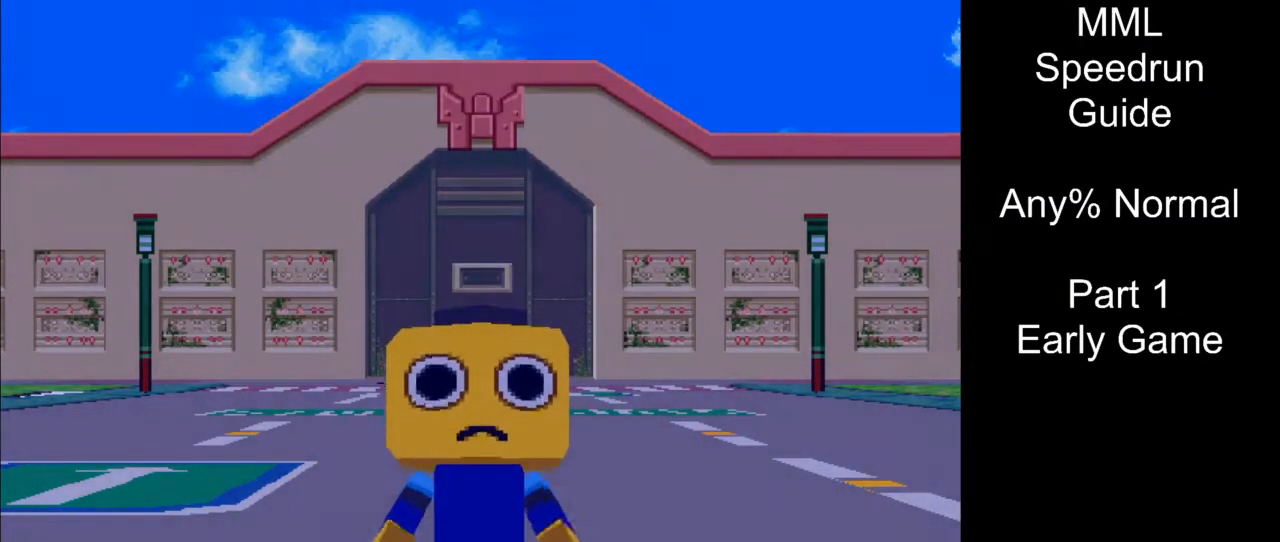
{"buttons": ["DPAD_UP", "DPAD_LEFT"], "events": []}
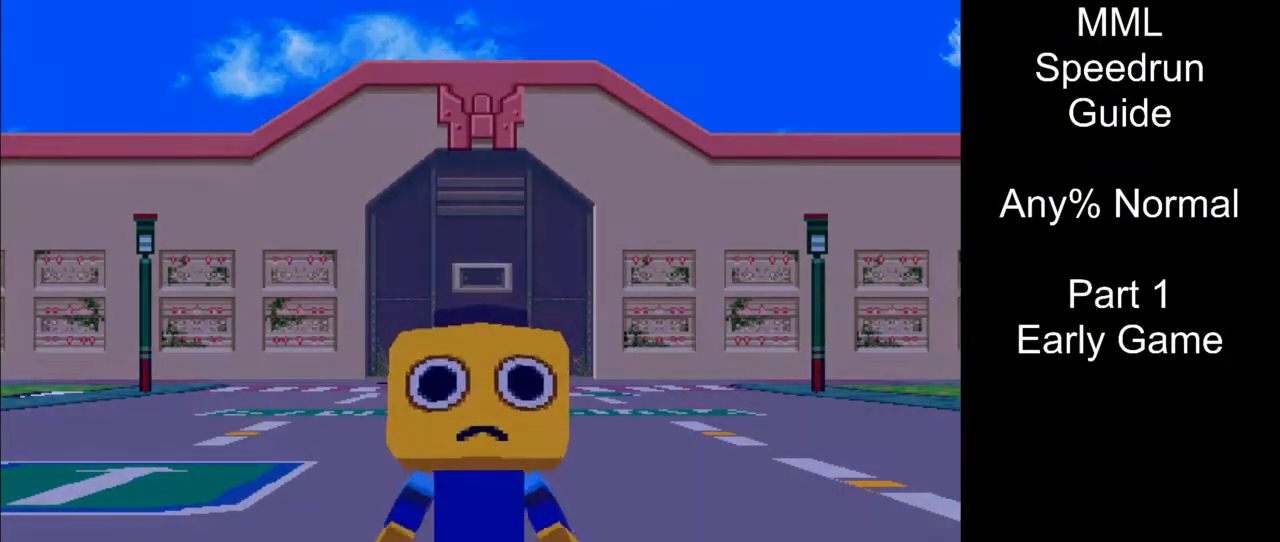
{"buttons": ["DPAD_UP", "DPAD_LEFT"], "events": []}
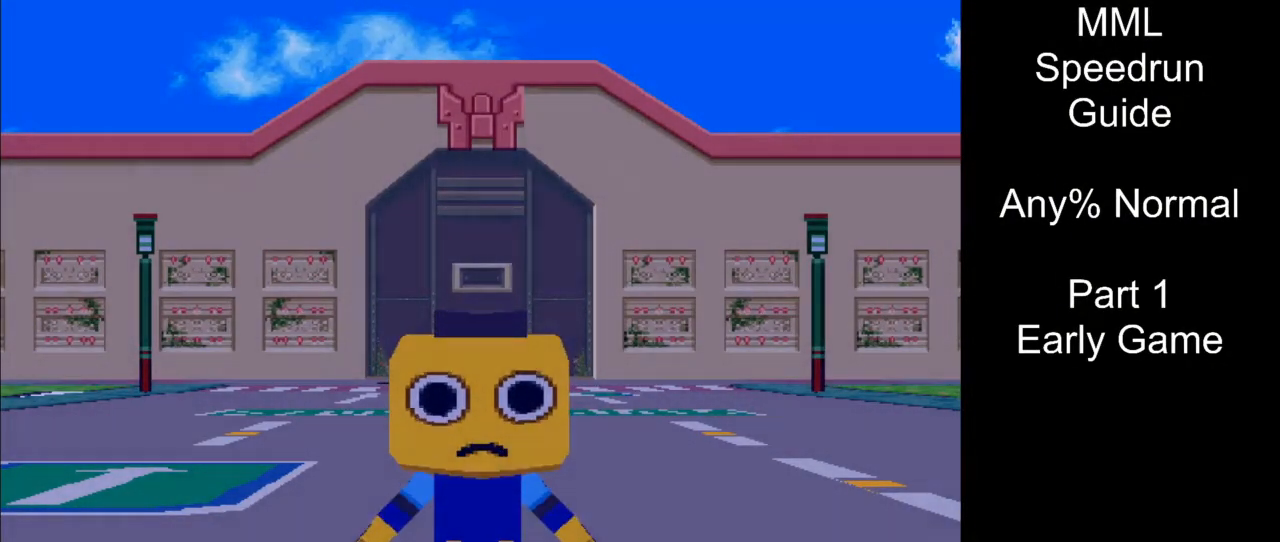
{"buttons": [], "events": [[150, "DPAD_LEFT", "up"], [167, "DPAD_UP", "up"]]}
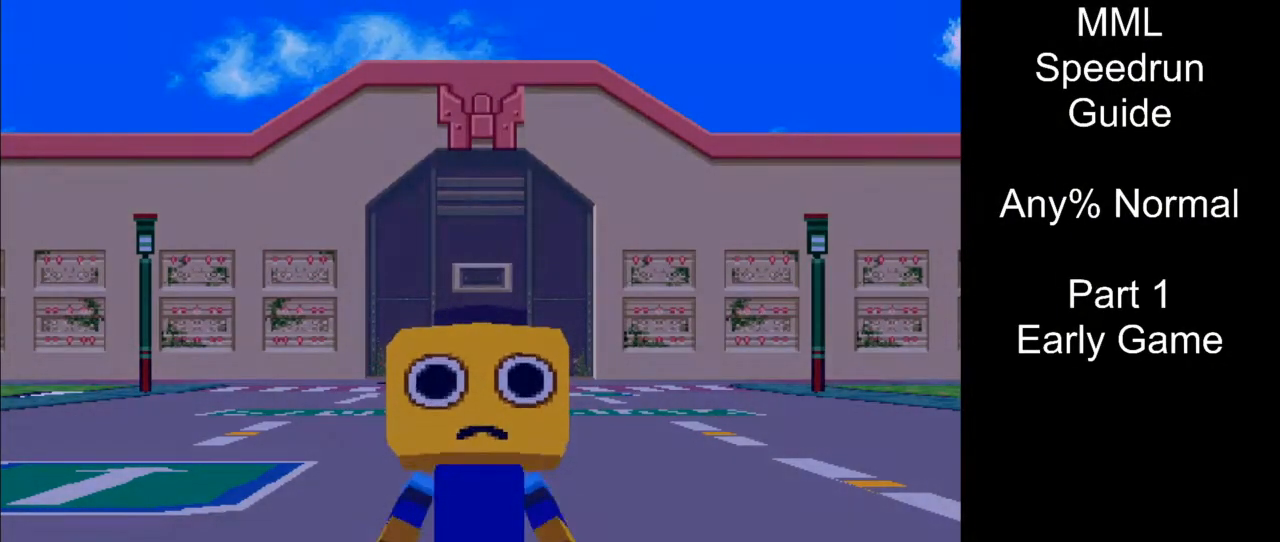
{"buttons": [], "events": []}
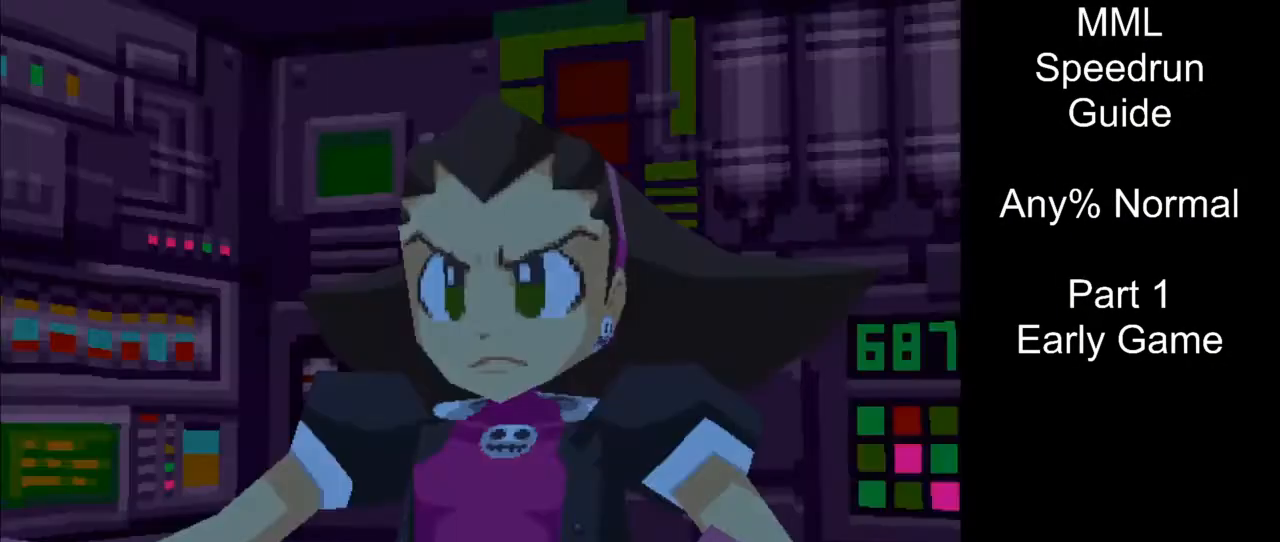
{"buttons": [], "events": []}
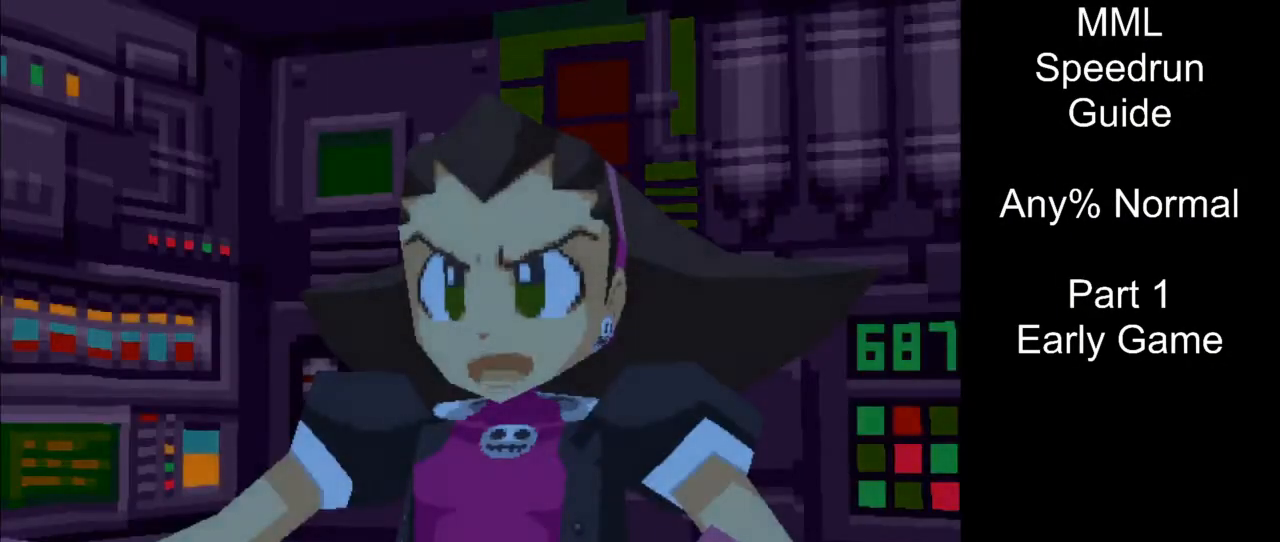
{"buttons": [], "events": []}